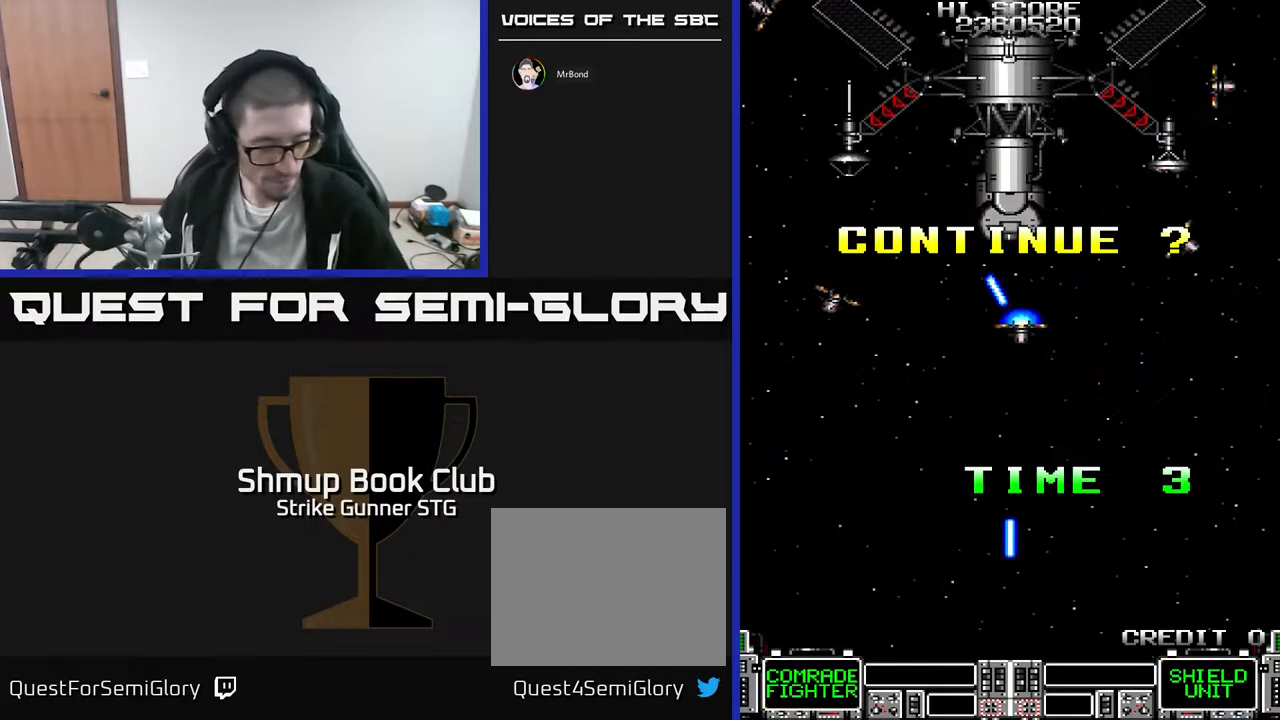
Gameplay with a controller (Xbox layout); each line is a JSON object with the inputs held at the frame after it (dt_ms = milliseconds from this image to that frame). "events" lists button and stick changes between this image and that frame as [ms after this image, input, new state], when the widget could be followed in between. Not read: A SELECT START.
{"dt_ms": 500, "buttons": [], "left_stick": "up-left", "right_stick": "center", "events": [[350, "L3", "down"], [400, "left_stick", "right"], [500, "L3", "up"], [500, "left_stick", "up-left"]]}
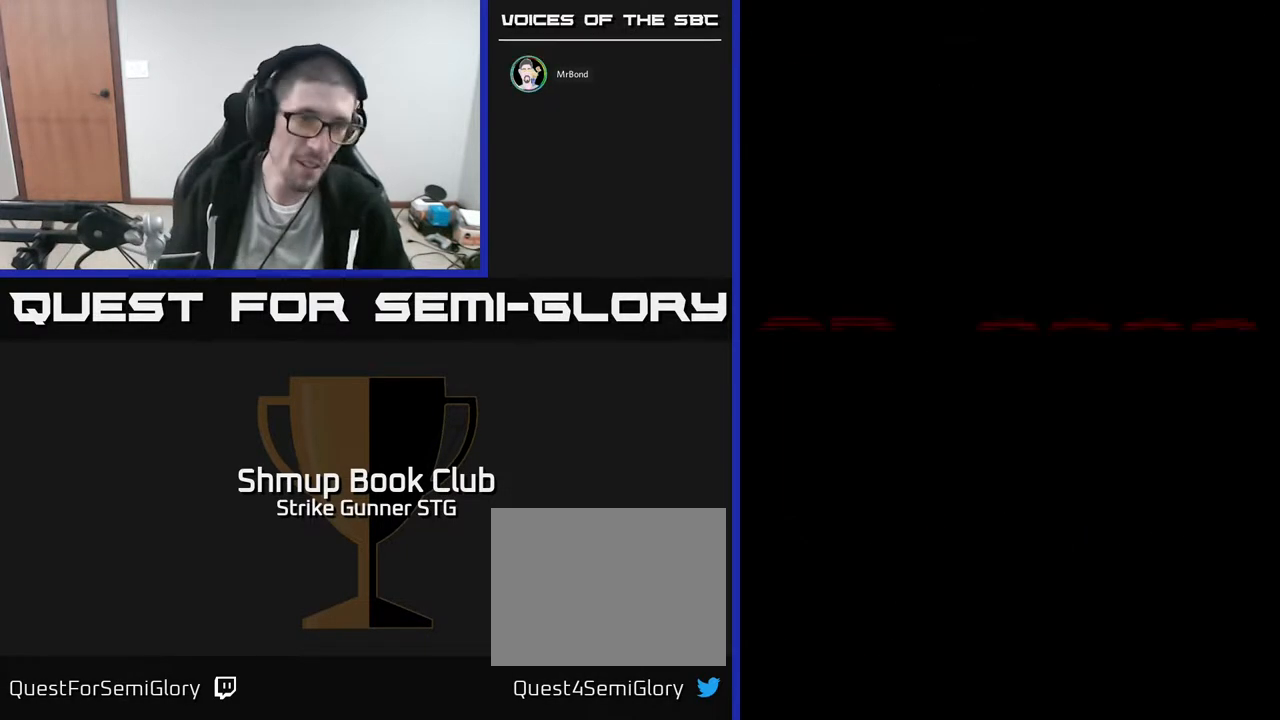
{"dt_ms": 500, "buttons": [], "left_stick": "center", "right_stick": "center", "events": [[100, "left_stick", "center"]]}
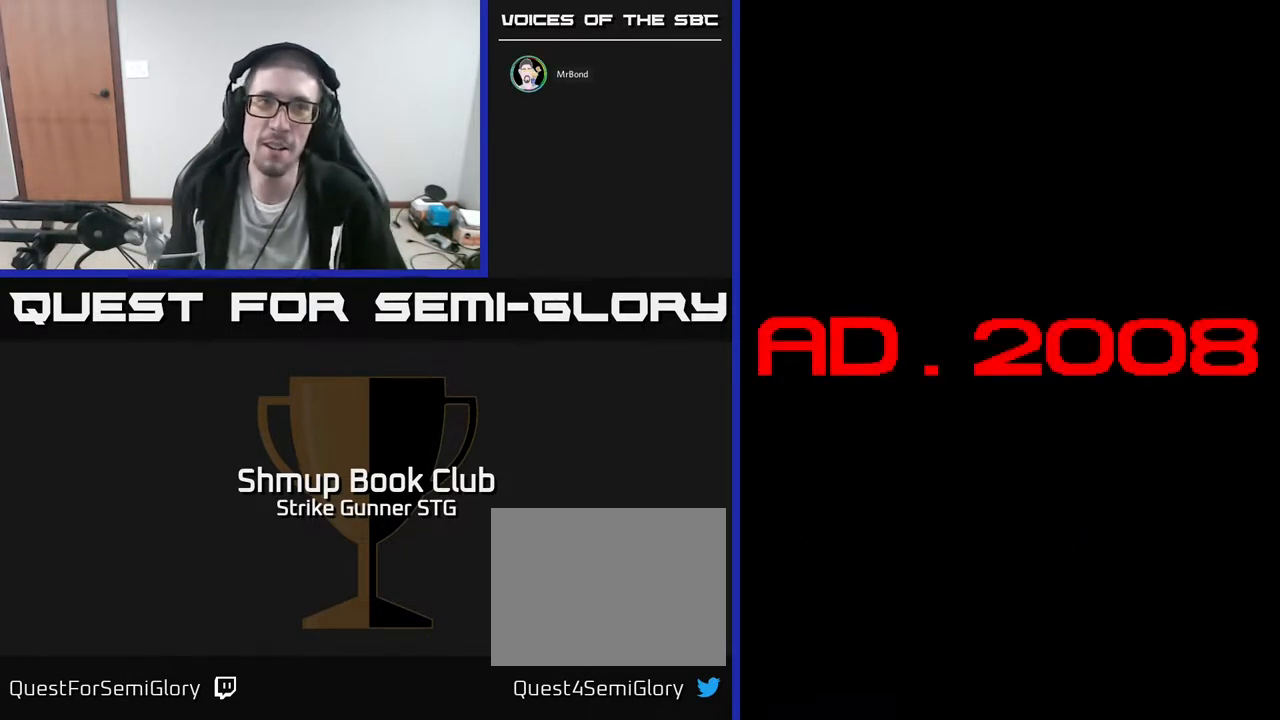
{"dt_ms": 500, "buttons": [], "left_stick": "center", "right_stick": "center", "events": []}
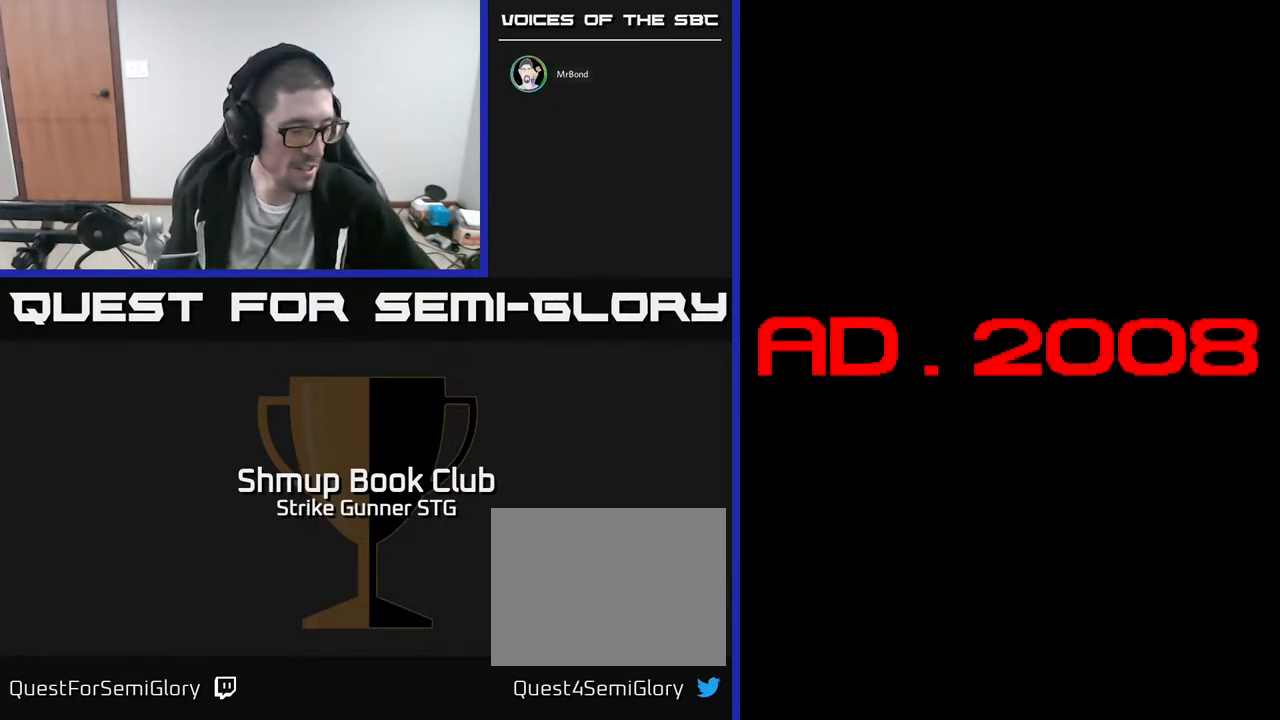
{"dt_ms": 500, "buttons": [], "left_stick": "center", "right_stick": "center", "events": []}
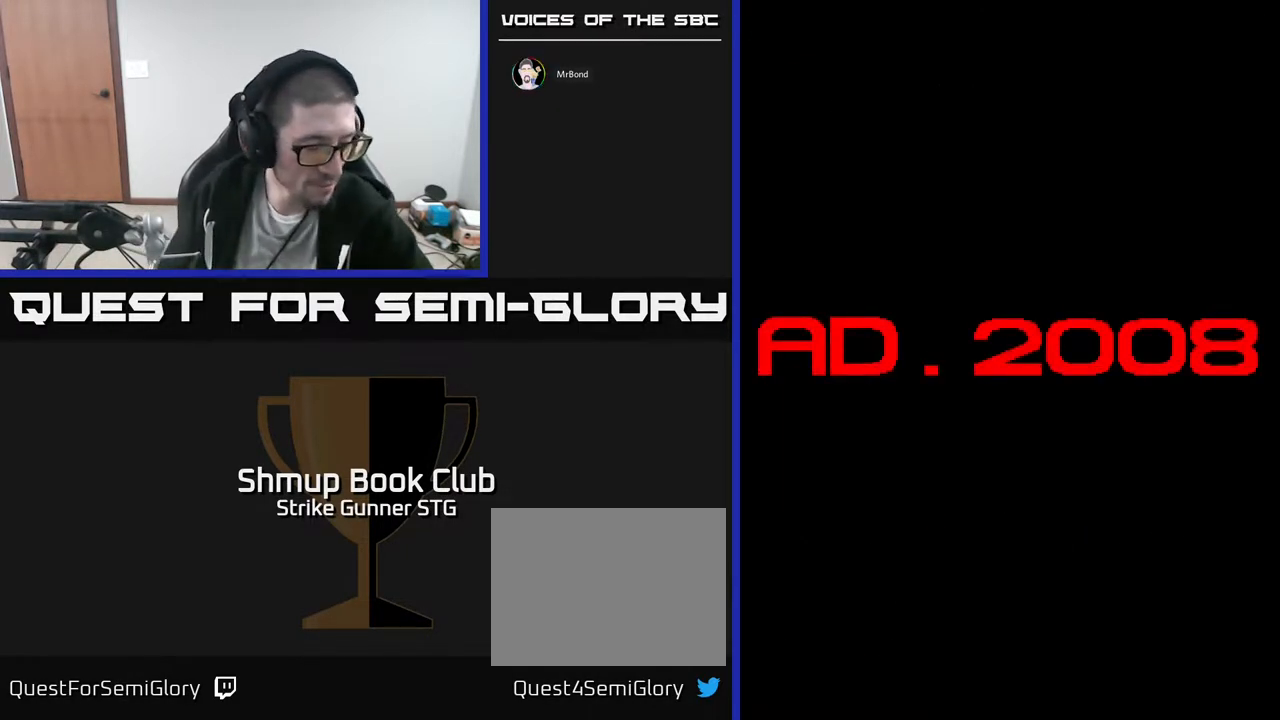
{"dt_ms": 500, "buttons": [], "left_stick": "center", "right_stick": "center", "events": []}
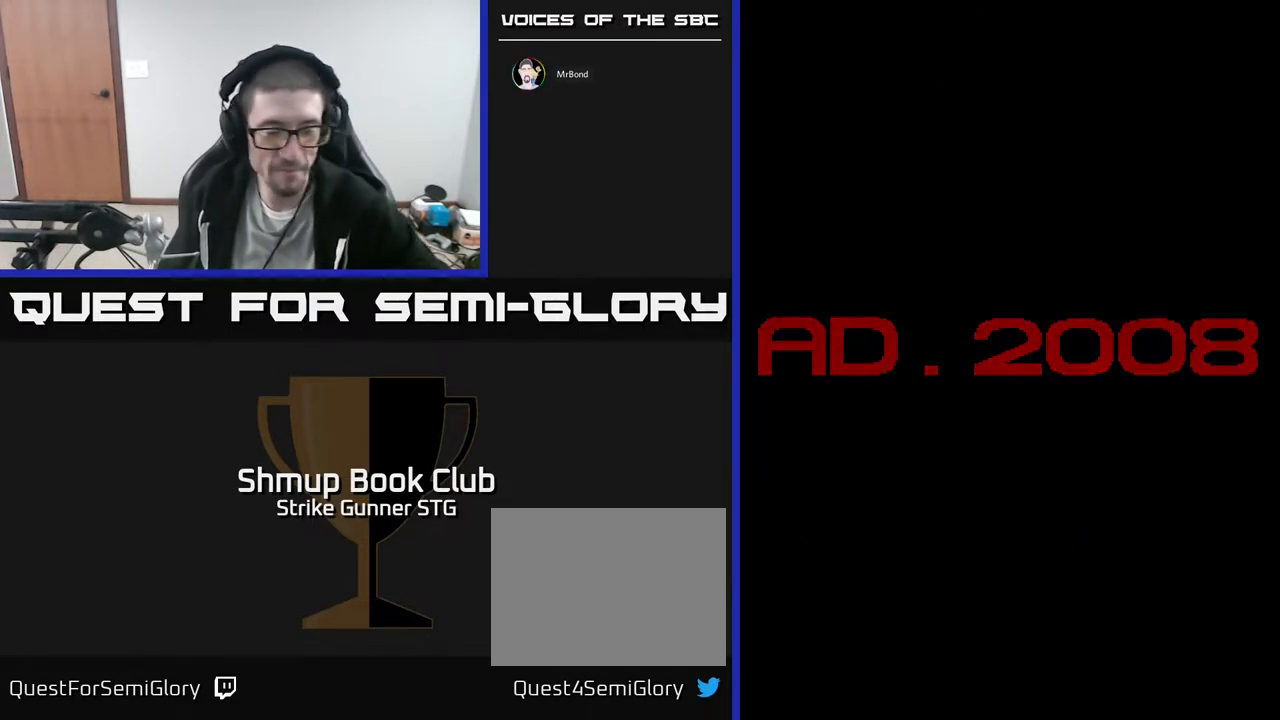
{"dt_ms": 500, "buttons": [], "left_stick": "center", "right_stick": "center", "events": []}
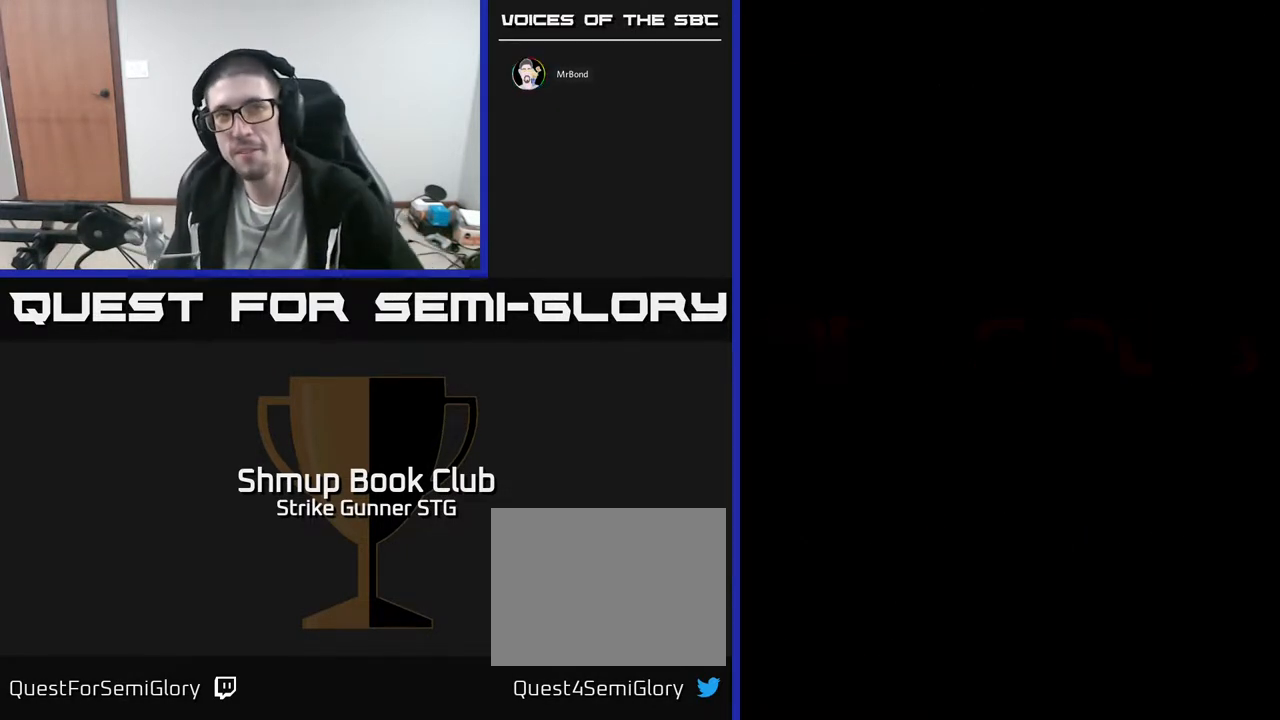
{"dt_ms": 500, "buttons": [], "left_stick": "center", "right_stick": "center", "events": []}
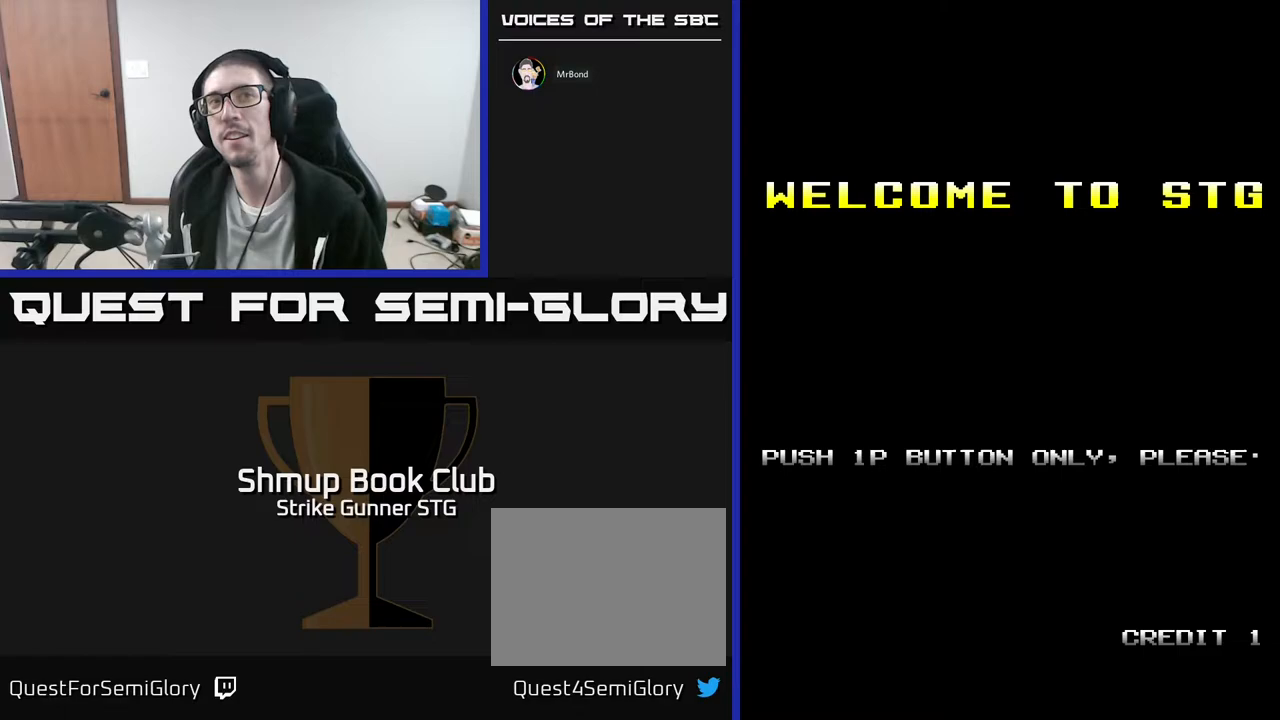
{"dt_ms": 500, "buttons": [], "left_stick": "center", "right_stick": "center", "events": []}
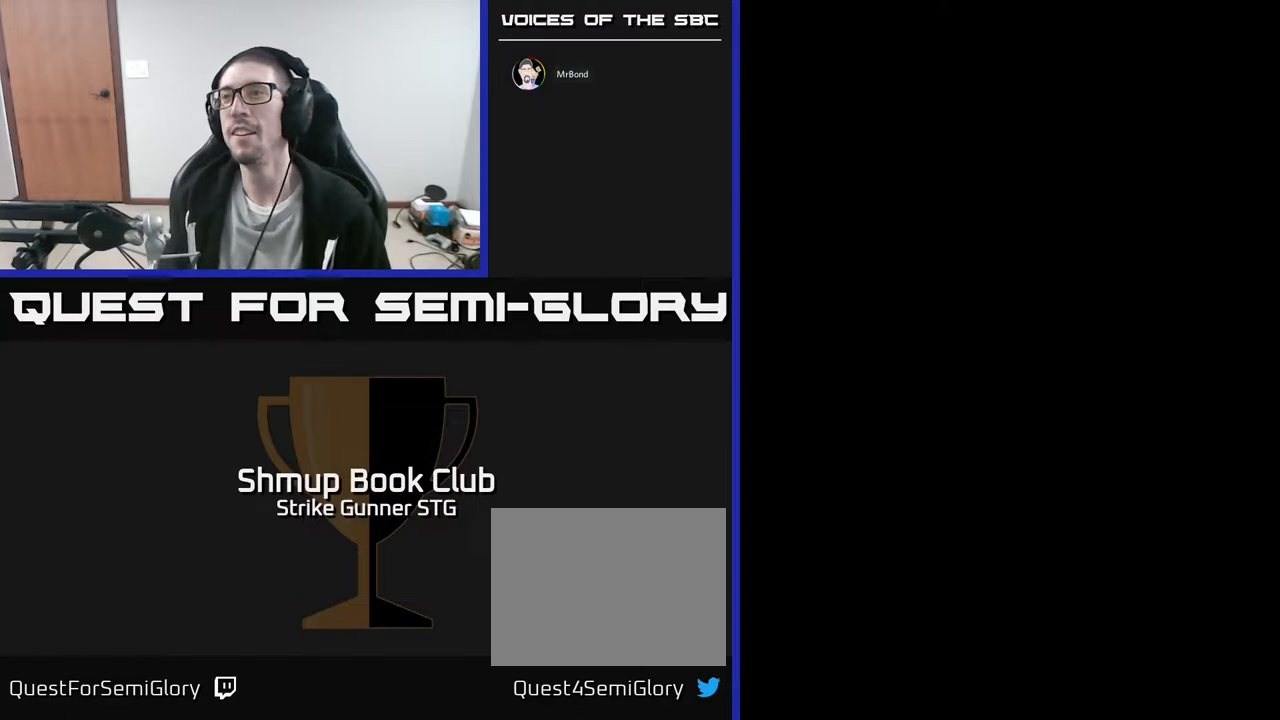
{"dt_ms": 500, "buttons": [], "left_stick": "center", "right_stick": "center", "events": []}
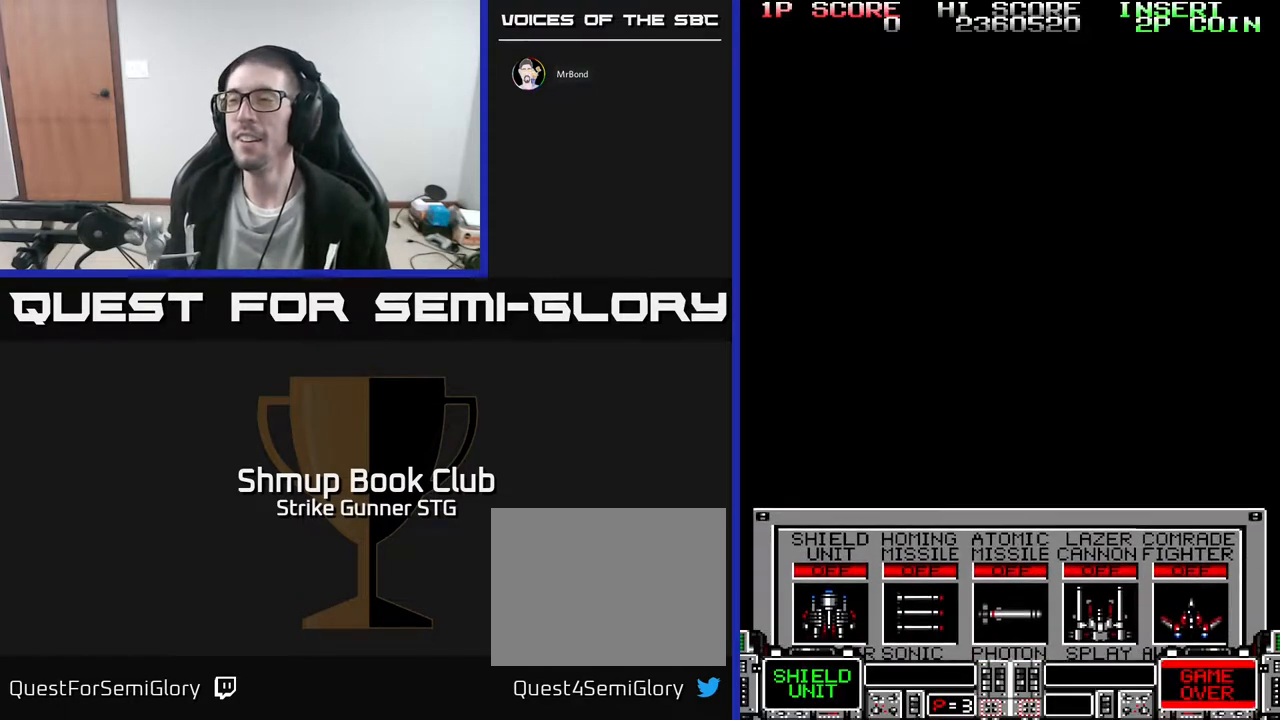
{"dt_ms": 1000, "buttons": [], "left_stick": "center", "right_stick": "center"}
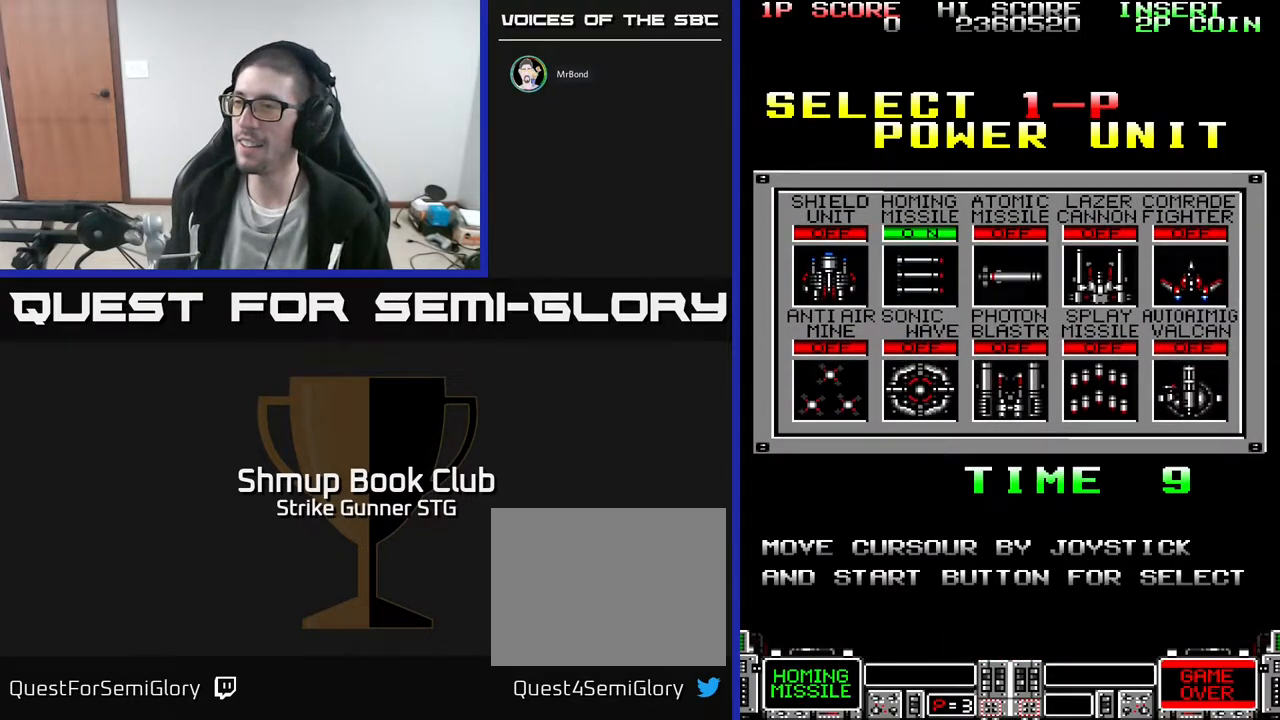
{"dt_ms": 500, "buttons": [], "left_stick": "center", "right_stick": "center", "events": [[33, "DPAD_RIGHT", "down"], [133, "DPAD_RIGHT", "up"], [333, "DPAD_RIGHT", "down"], [417, "DPAD_RIGHT", "up"]]}
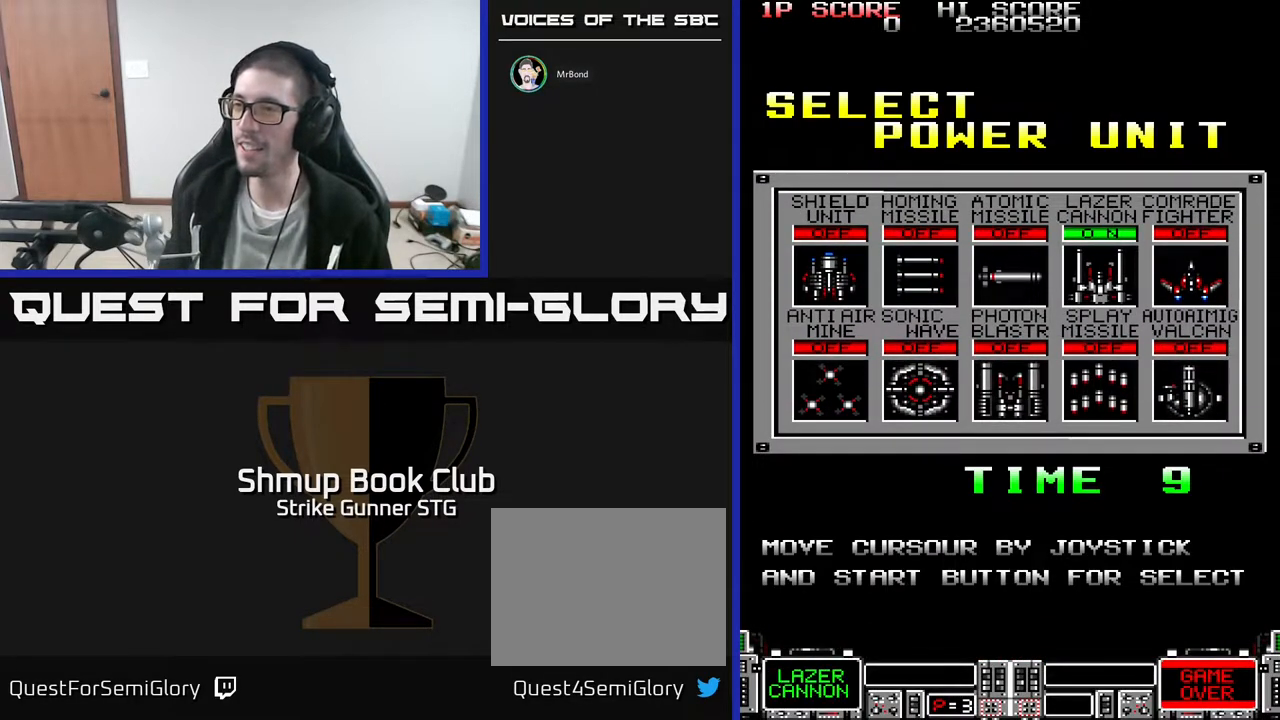
{"dt_ms": 500, "buttons": [], "left_stick": "center", "right_stick": "center", "events": [[67, "DPAD_DOWN", "down"], [200, "DPAD_DOWN", "up"]]}
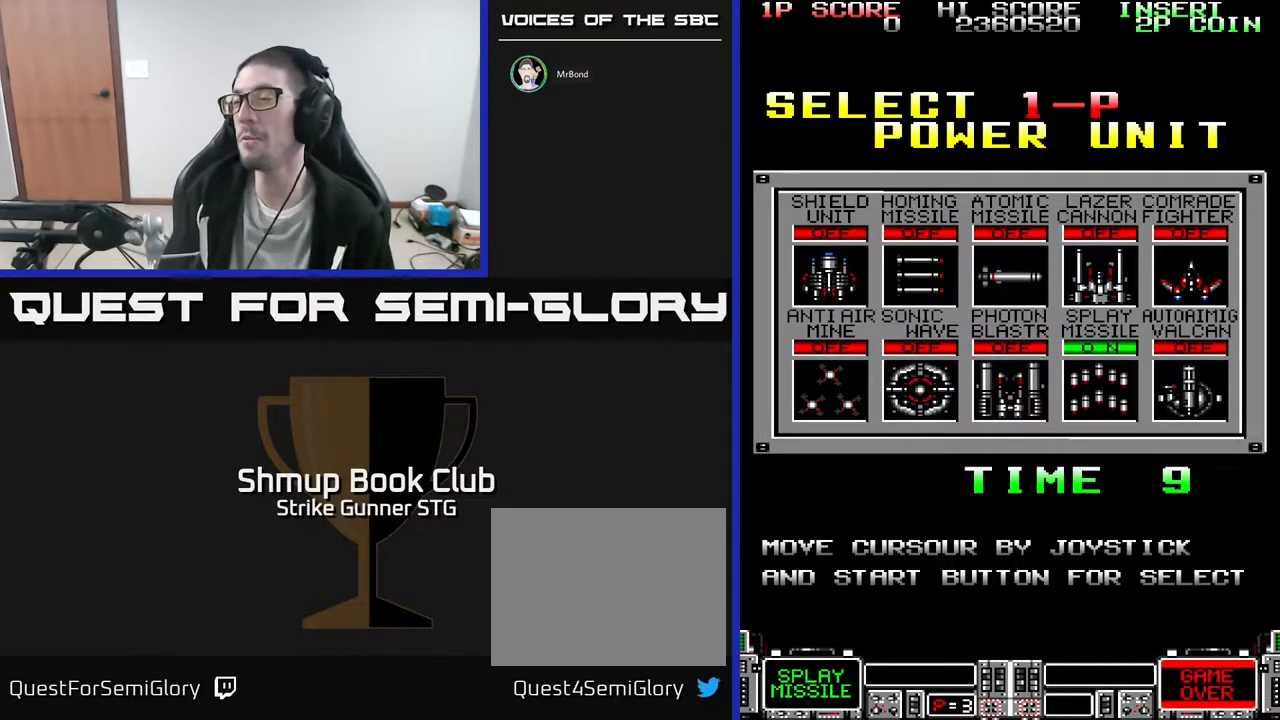
{"dt_ms": 500, "buttons": [], "left_stick": "center", "right_stick": "center", "events": []}
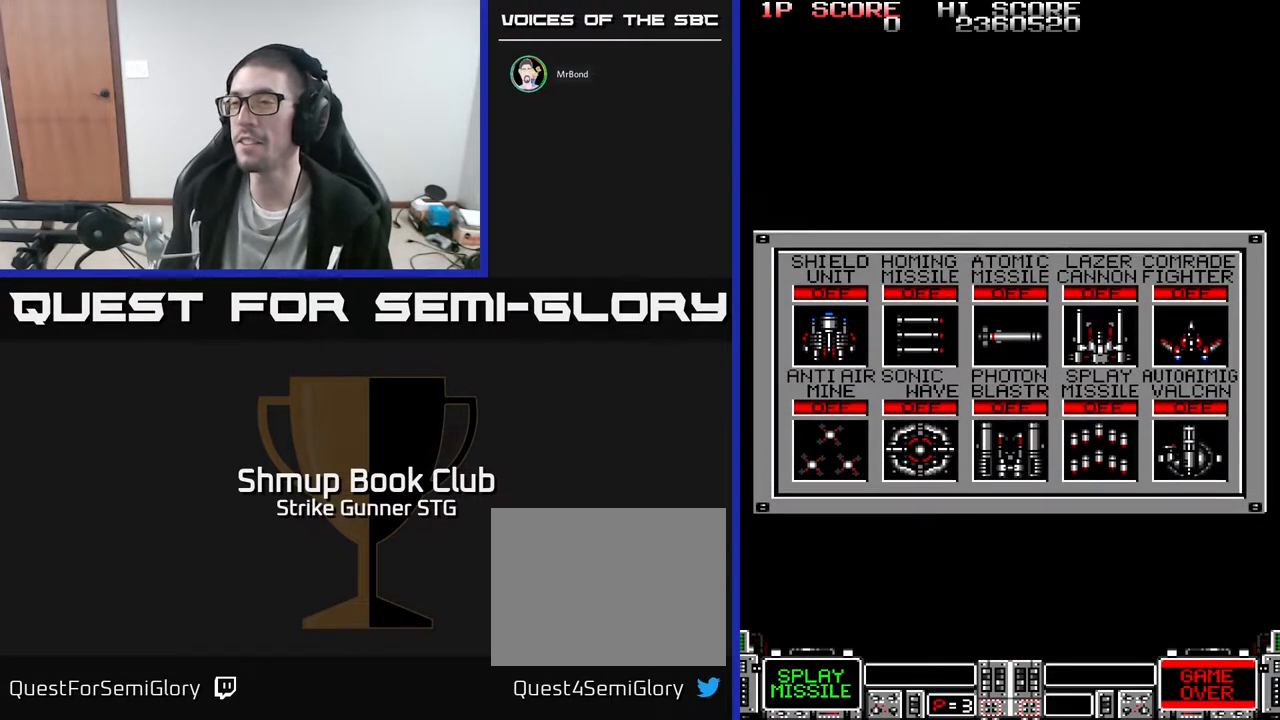
{"dt_ms": 500, "buttons": [], "left_stick": "center", "right_stick": "center", "events": []}
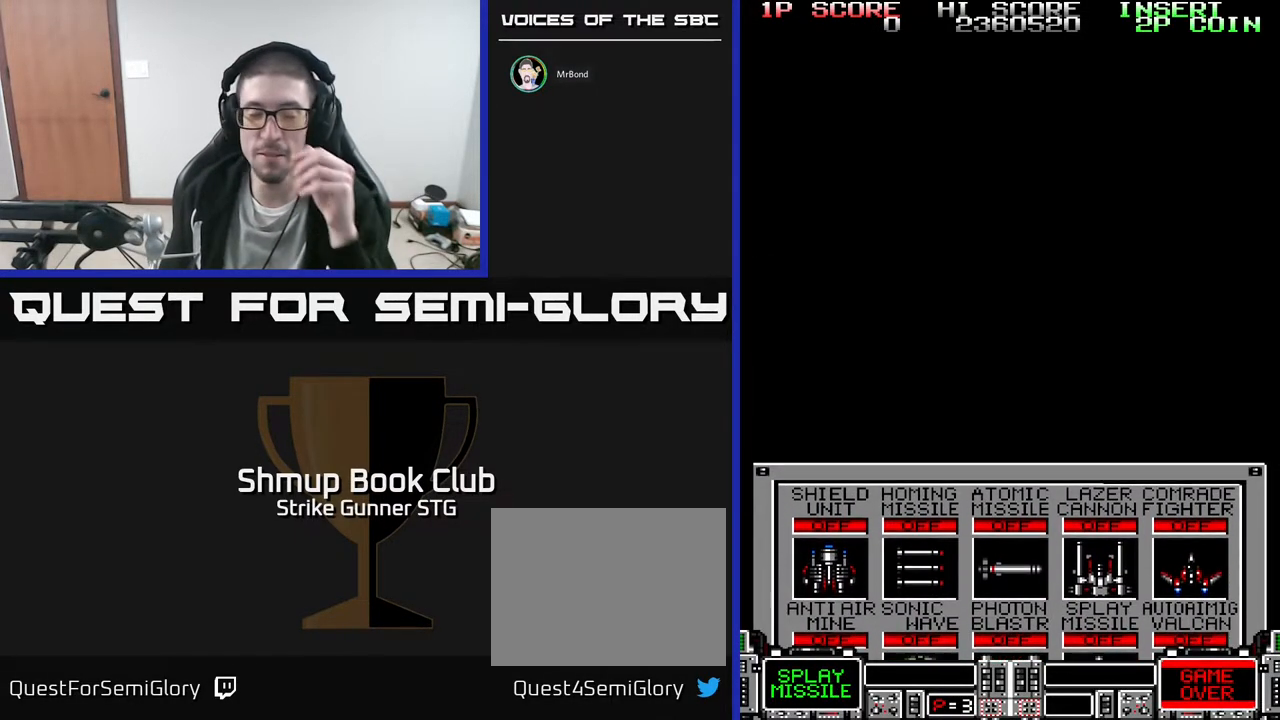
{"dt_ms": 500, "buttons": [], "left_stick": "center", "right_stick": "center", "events": []}
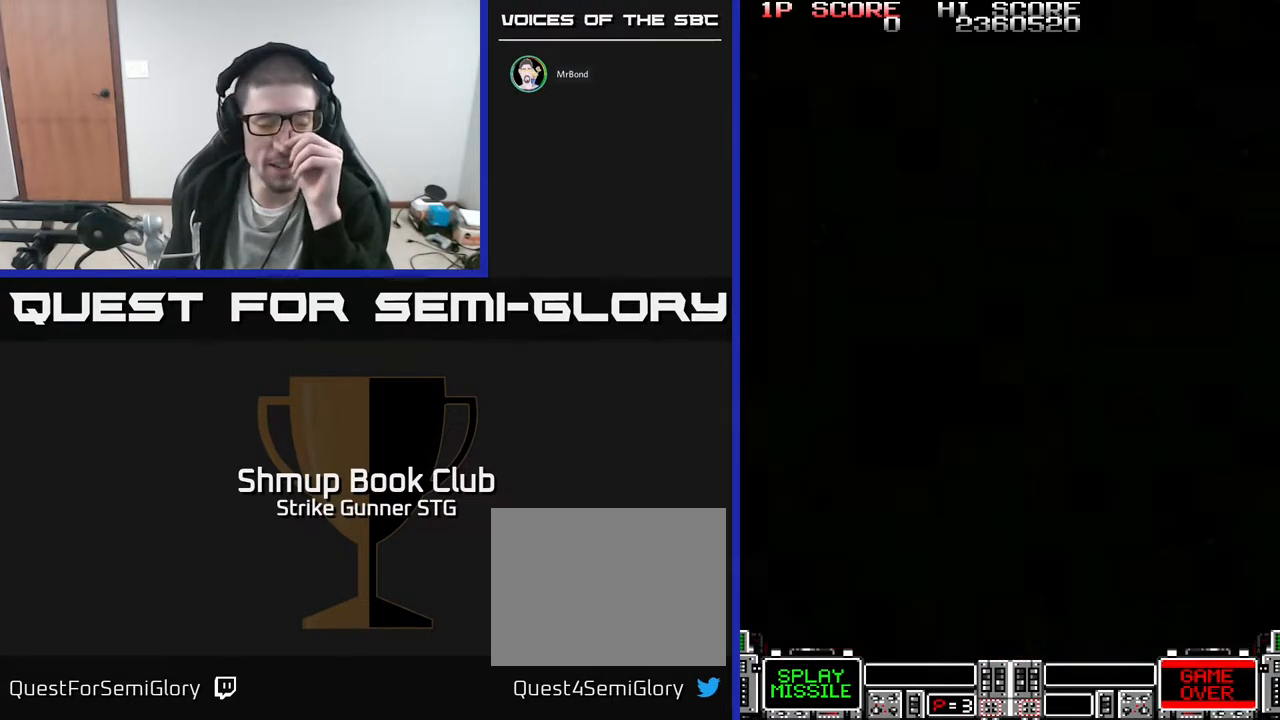
{"dt_ms": 500, "buttons": [], "left_stick": "center", "right_stick": "center", "events": []}
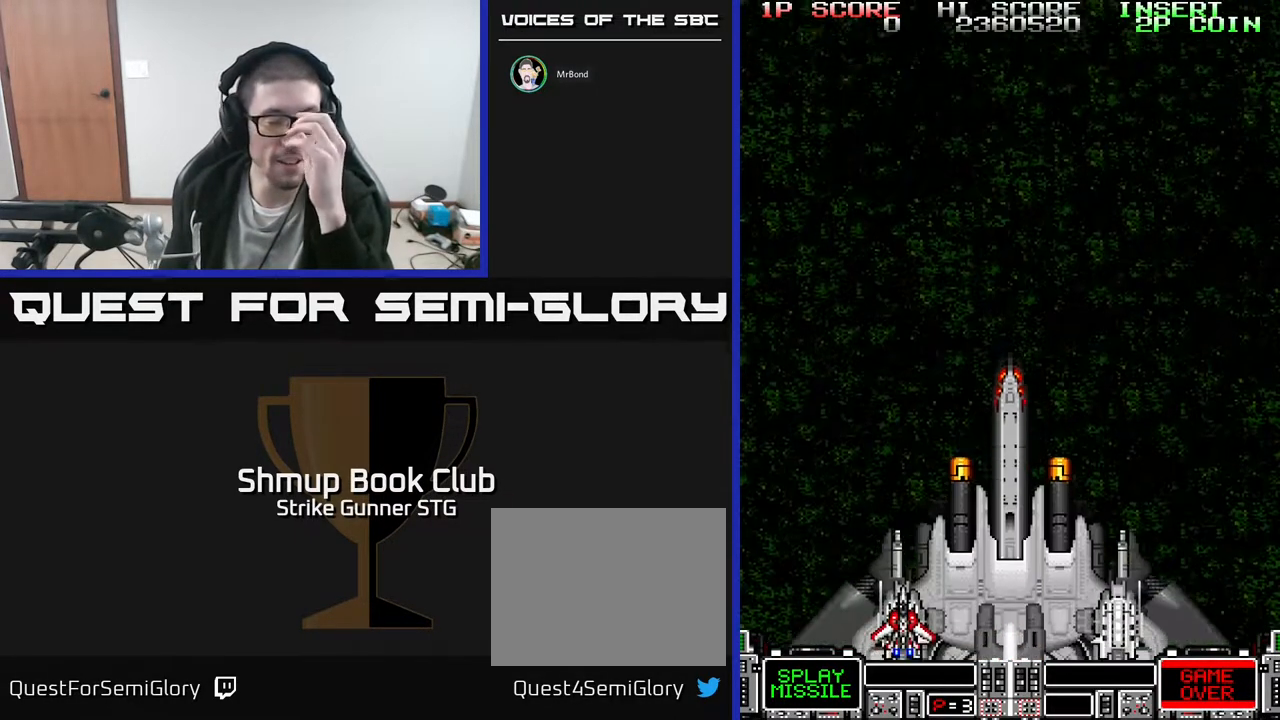
{"dt_ms": 500, "buttons": [], "left_stick": "center", "right_stick": "center", "events": []}
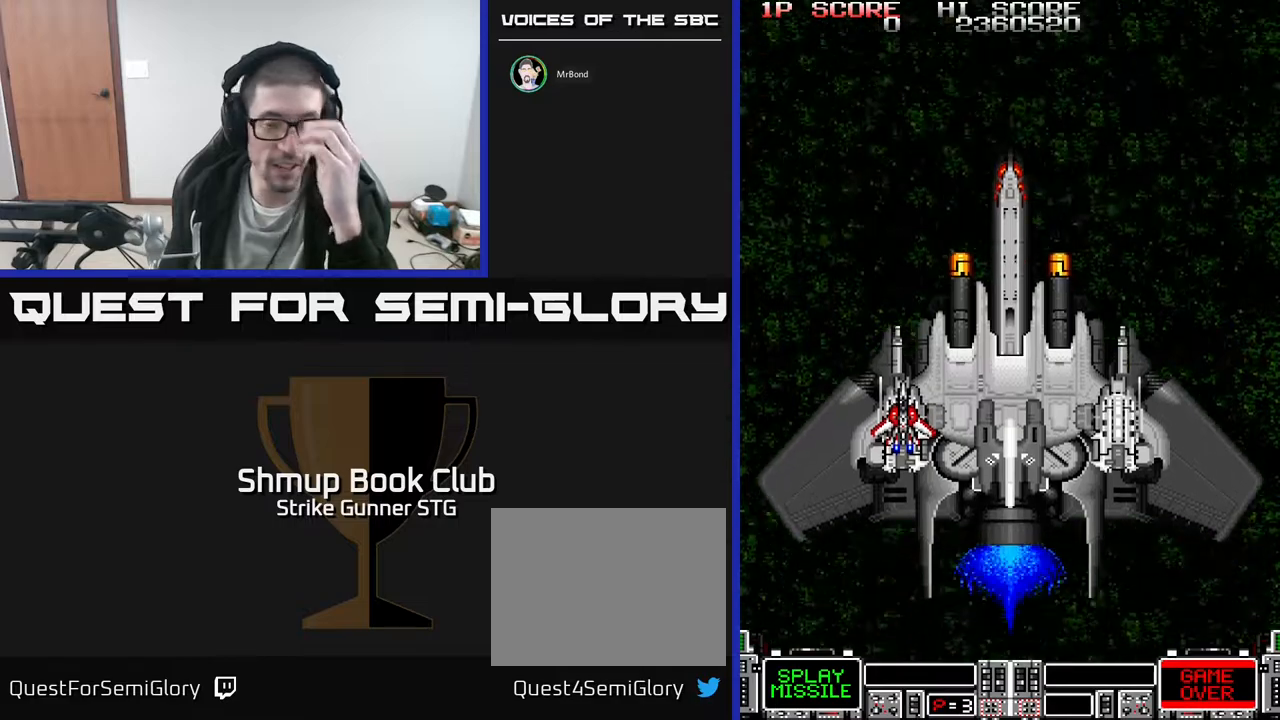
{"dt_ms": 500, "buttons": [], "left_stick": "center", "right_stick": "center", "events": []}
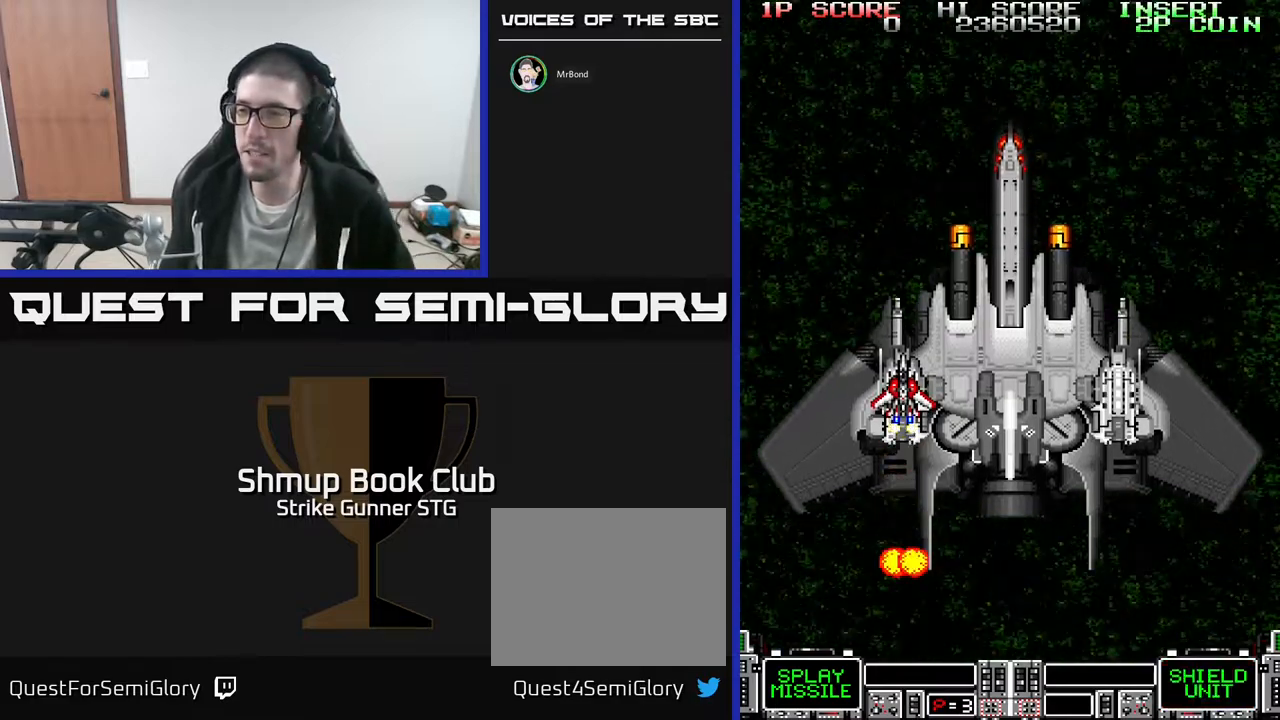
{"dt_ms": 500, "buttons": [], "left_stick": "center", "right_stick": "center", "events": []}
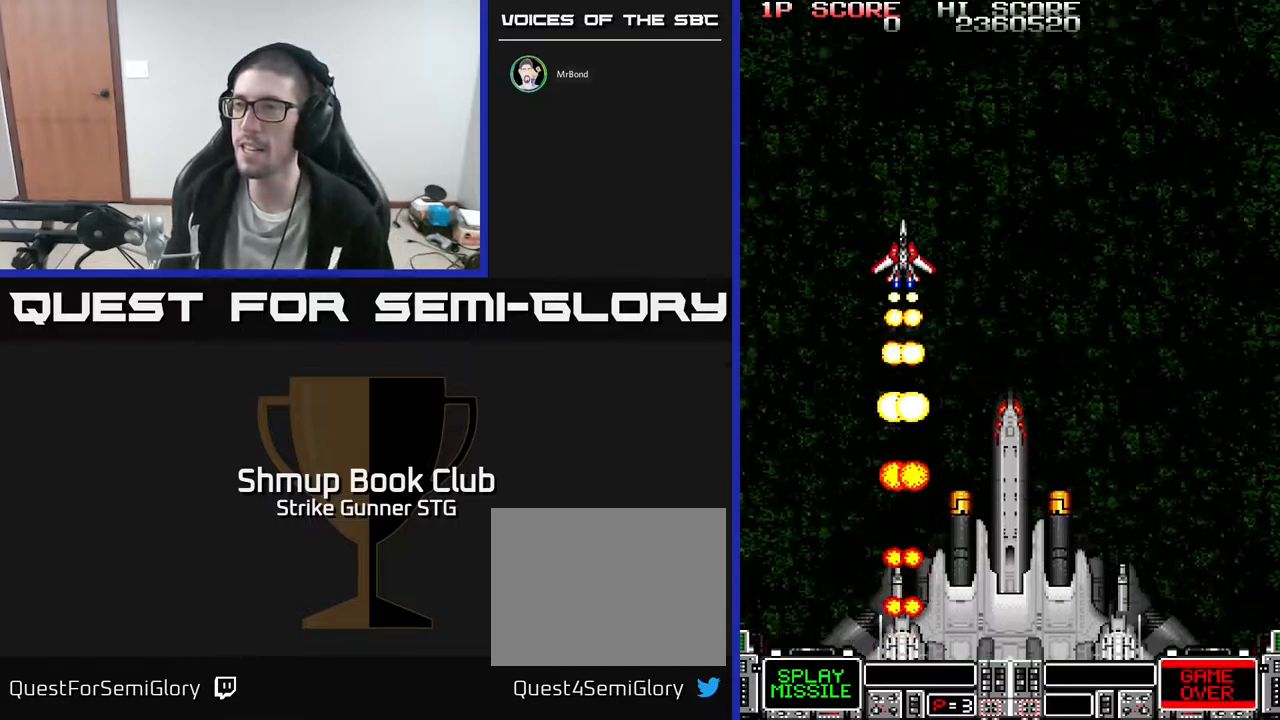
{"dt_ms": 500, "buttons": [], "left_stick": "center", "right_stick": "center", "events": []}
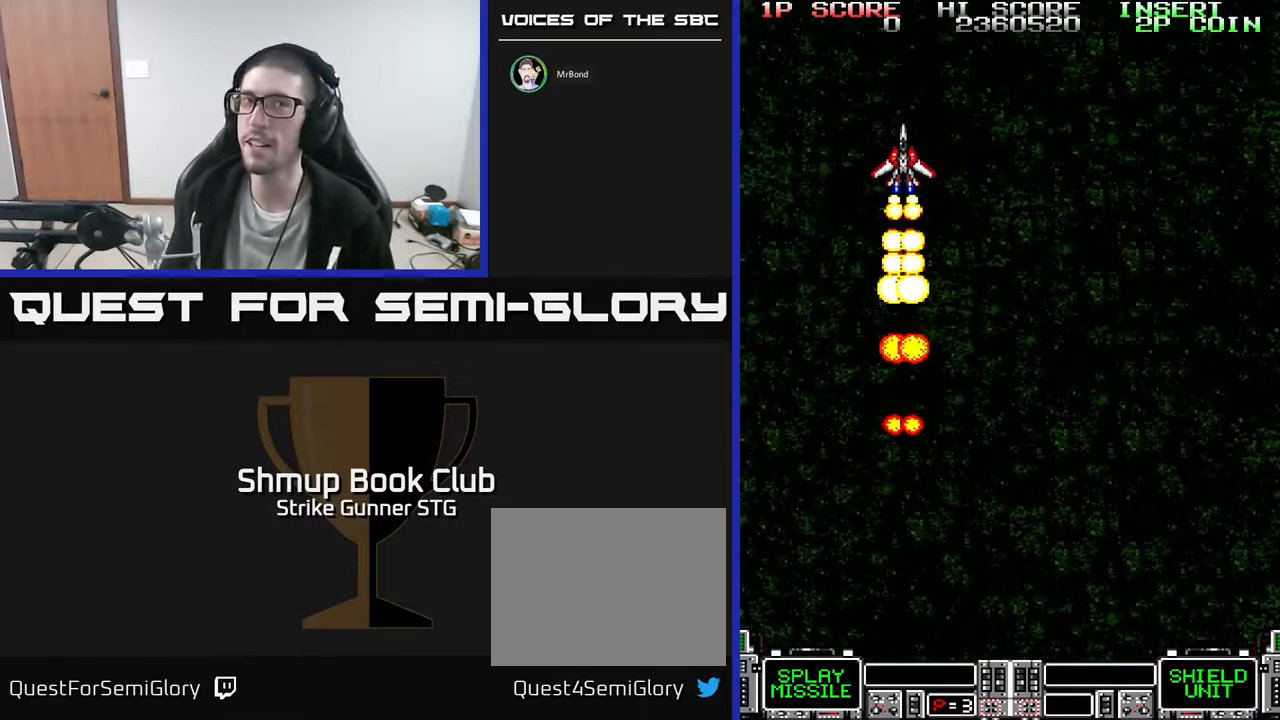
{"dt_ms": 500, "buttons": ["DPAD_RIGHT"], "left_stick": "center", "right_stick": "center", "events": [[367, "DPAD_RIGHT", "down"]]}
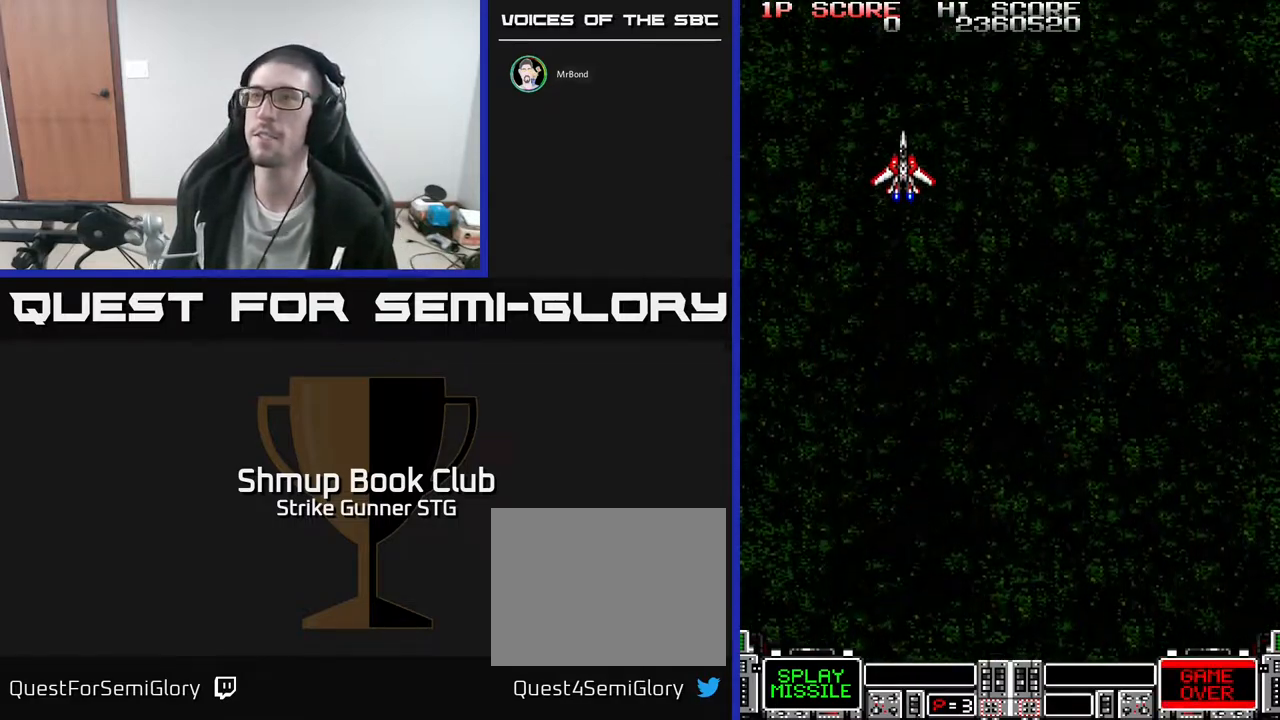
{"dt_ms": 500, "buttons": [], "left_stick": "center", "right_stick": "center", "events": [[50, "DPAD_UP", "down"], [67, "DPAD_RIGHT", "up"], [250, "DPAD_UP", "up"]]}
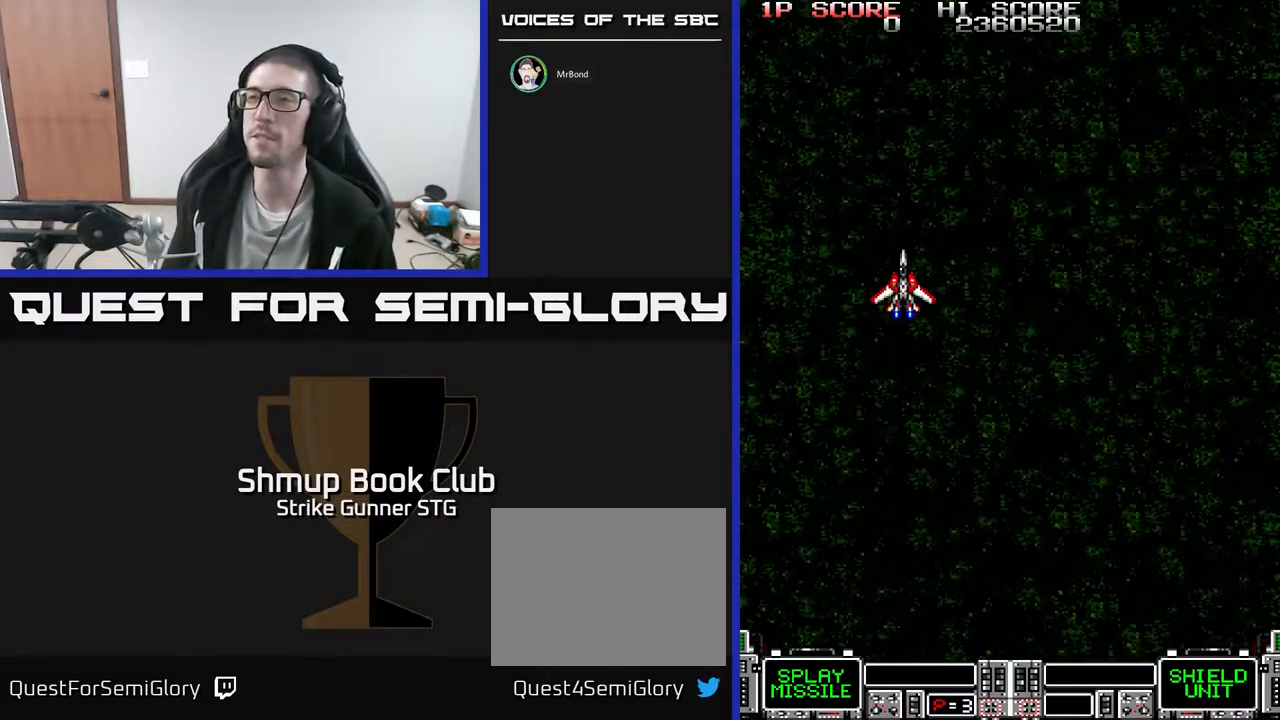
{"dt_ms": 500, "buttons": [], "left_stick": "center", "right_stick": "center", "events": []}
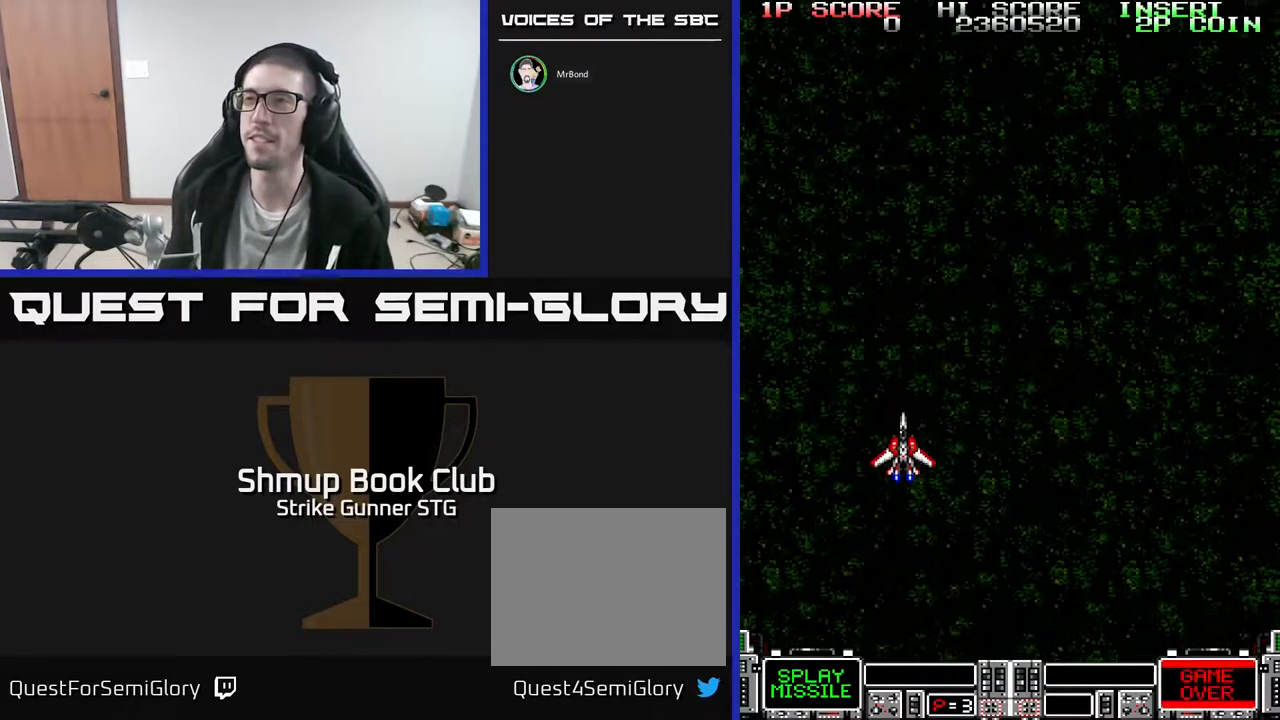
{"dt_ms": 500, "buttons": ["DPAD_UP"], "left_stick": "center", "right_stick": "center", "events": [[367, "DPAD_UP", "down"]]}
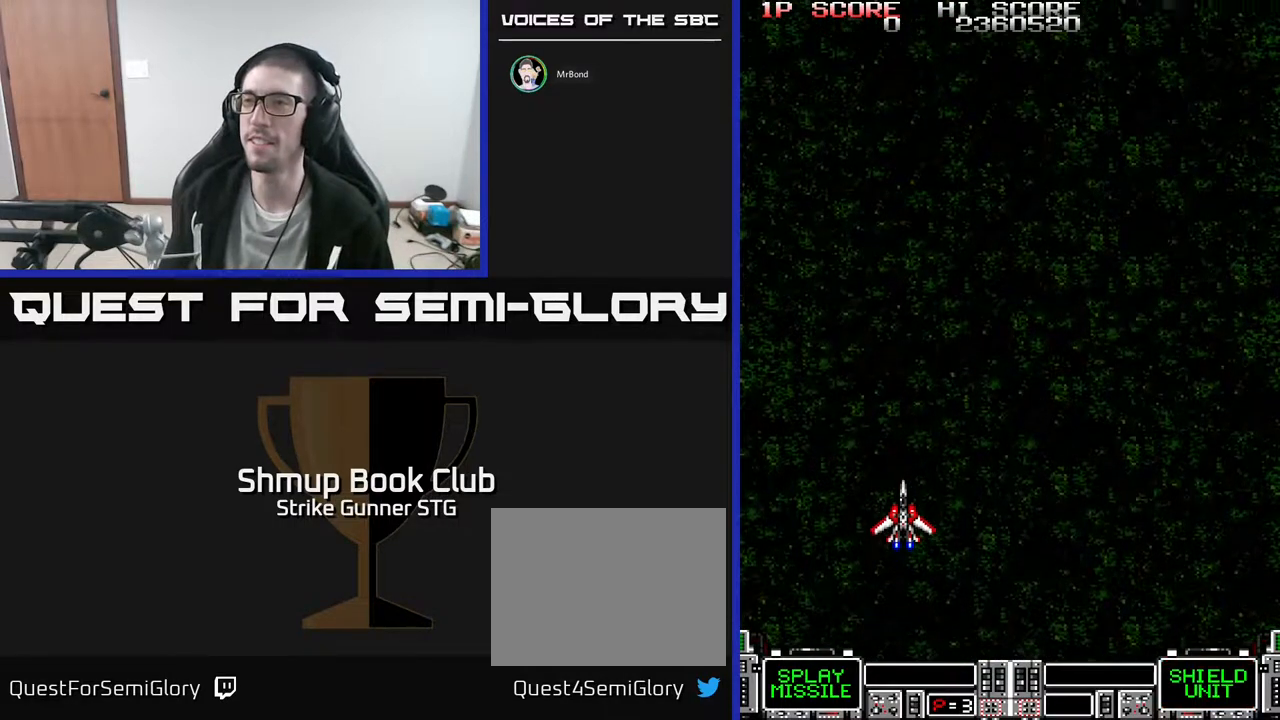
{"dt_ms": 500, "buttons": ["DPAD_UP"], "left_stick": "center", "right_stick": "center", "events": []}
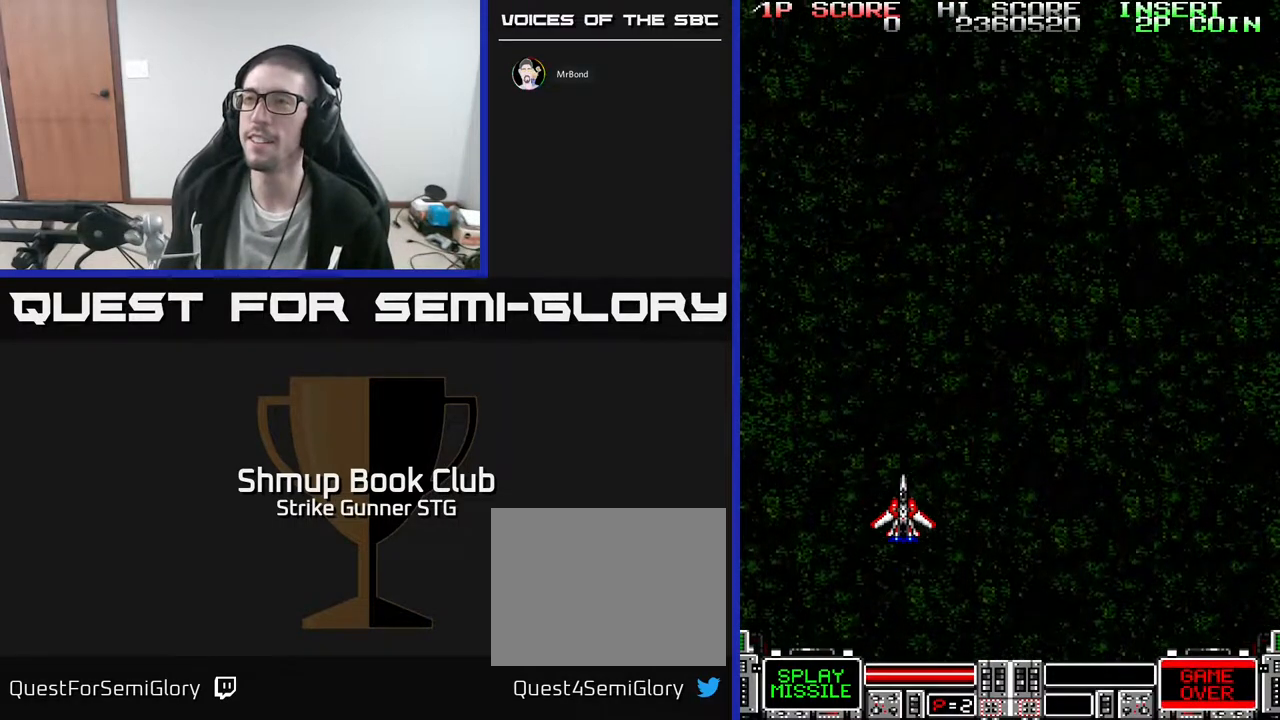
{"dt_ms": 500, "buttons": [], "left_stick": "center", "right_stick": "center", "events": [[400, "DPAD_LEFT", "down"], [417, "DPAD_UP", "up"], [467, "DPAD_LEFT", "up"]]}
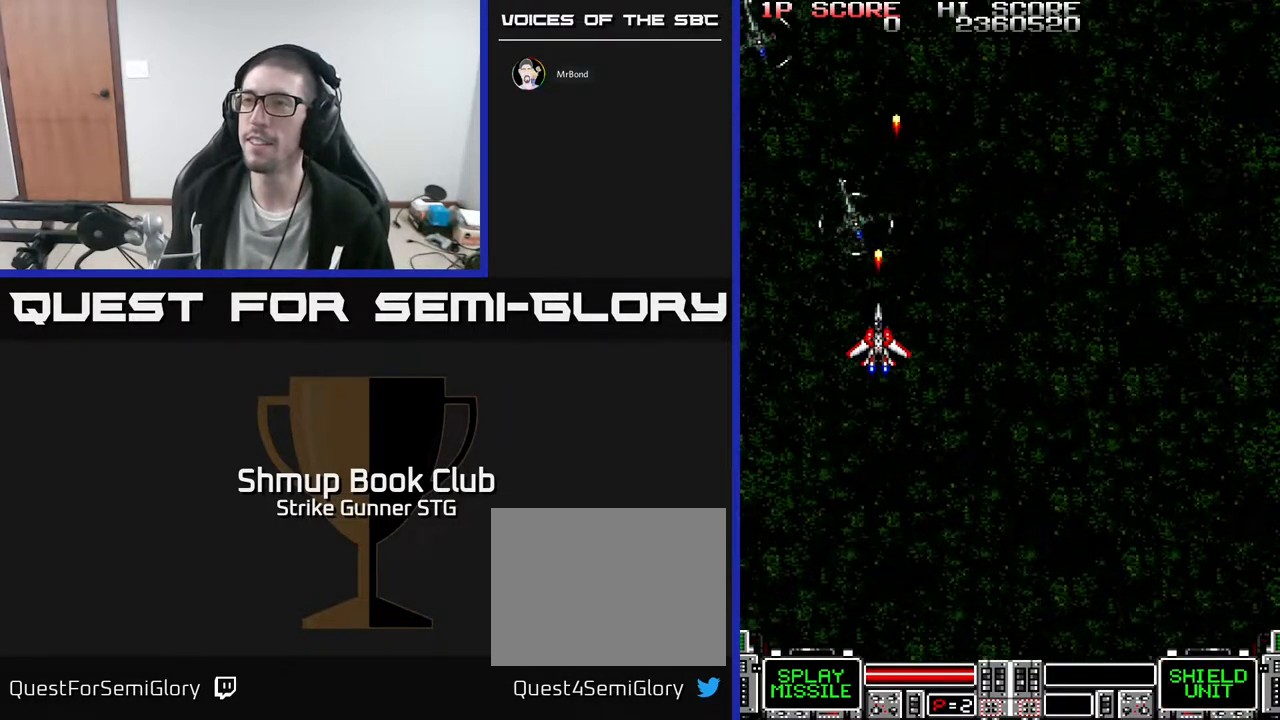
{"dt_ms": 500, "buttons": [], "left_stick": "center", "right_stick": "center", "events": []}
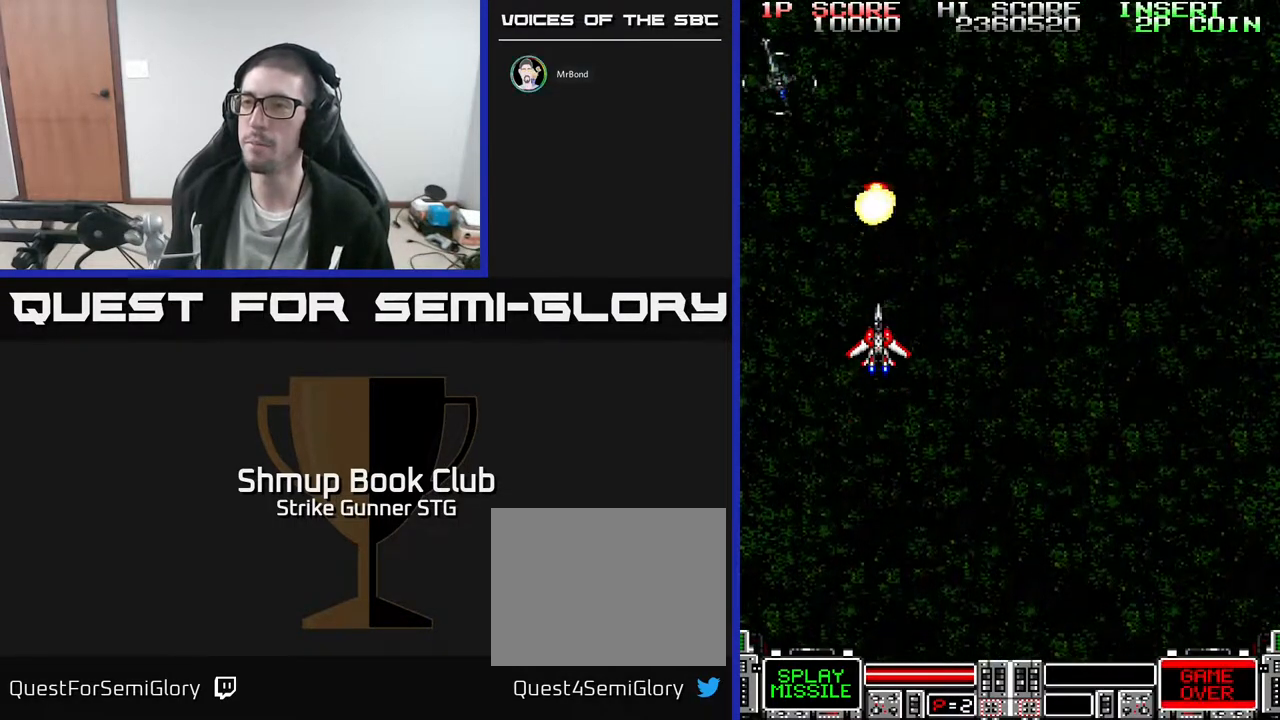
{"dt_ms": 500, "buttons": [], "left_stick": "center", "right_stick": "center", "events": []}